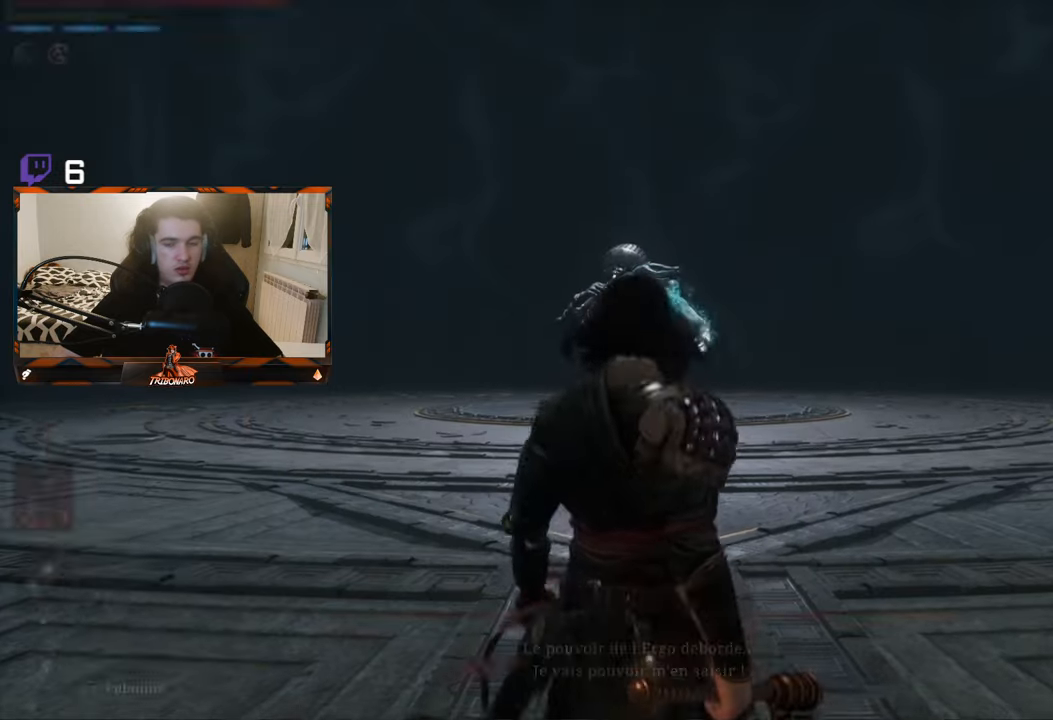
Gameplay with a controller (Xbox layout); each line is a JSON object with the inputs held at the frame after it. "events" lists button and stick changes between this image and that frame as [ms after this image, input, new state], when the widget could be followed in between.
{"buttons": [], "left_stick": "up", "right_stick": "center", "events": [[50, "left_stick", "up"], [350, "R3", "down"], [467, "R3", "up"]]}
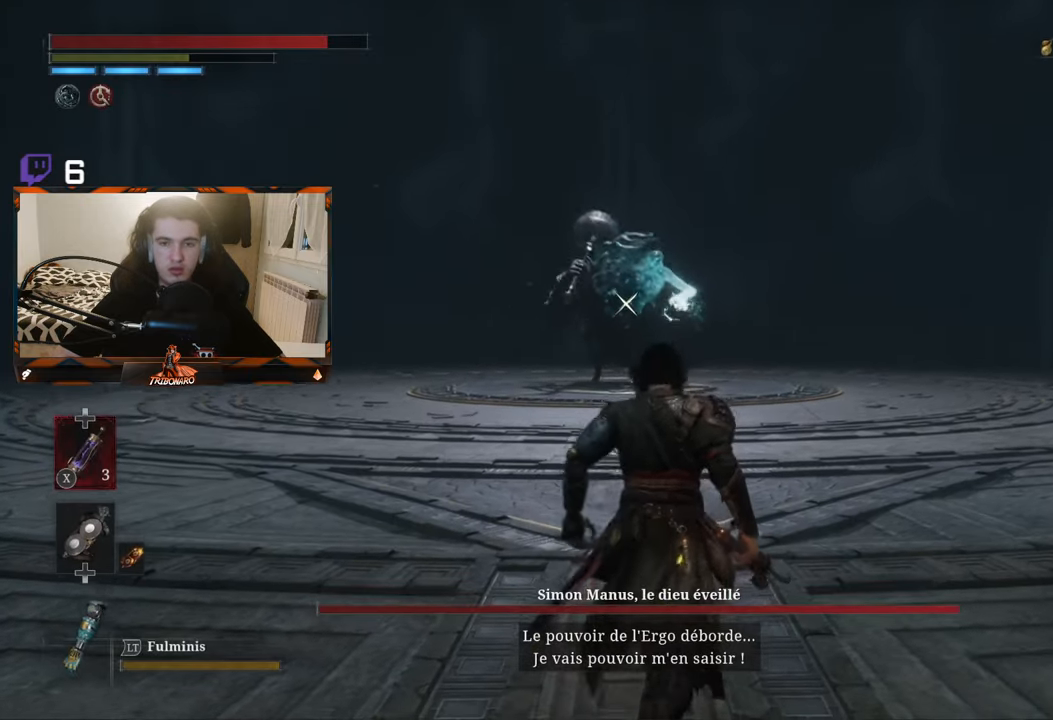
{"buttons": [], "left_stick": "up", "right_stick": "center", "events": []}
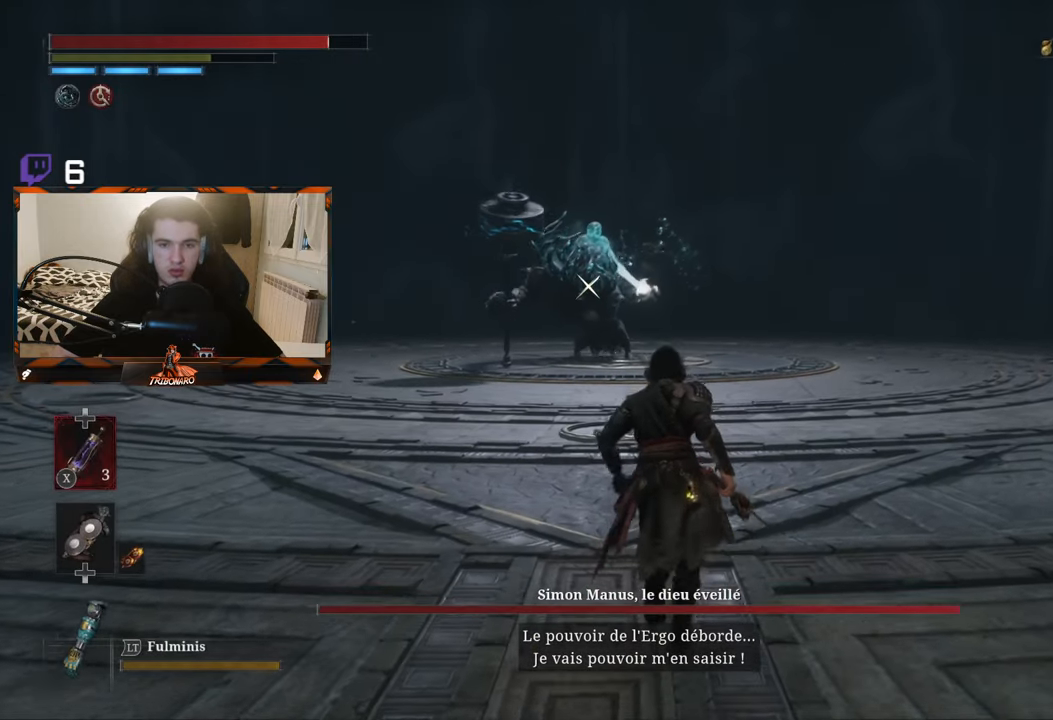
{"buttons": ["B"], "left_stick": "up", "right_stick": "center", "events": [[434, "B", "down"]]}
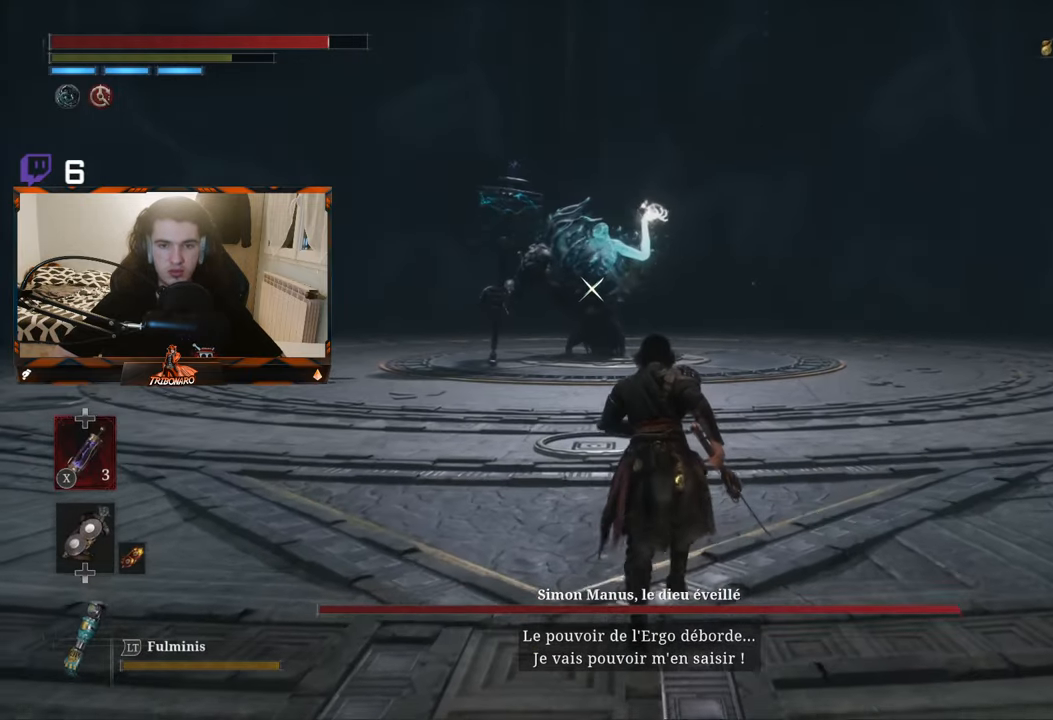
{"buttons": ["B"], "left_stick": "up-right", "right_stick": "center", "events": [[167, "left_stick", "up-right"]]}
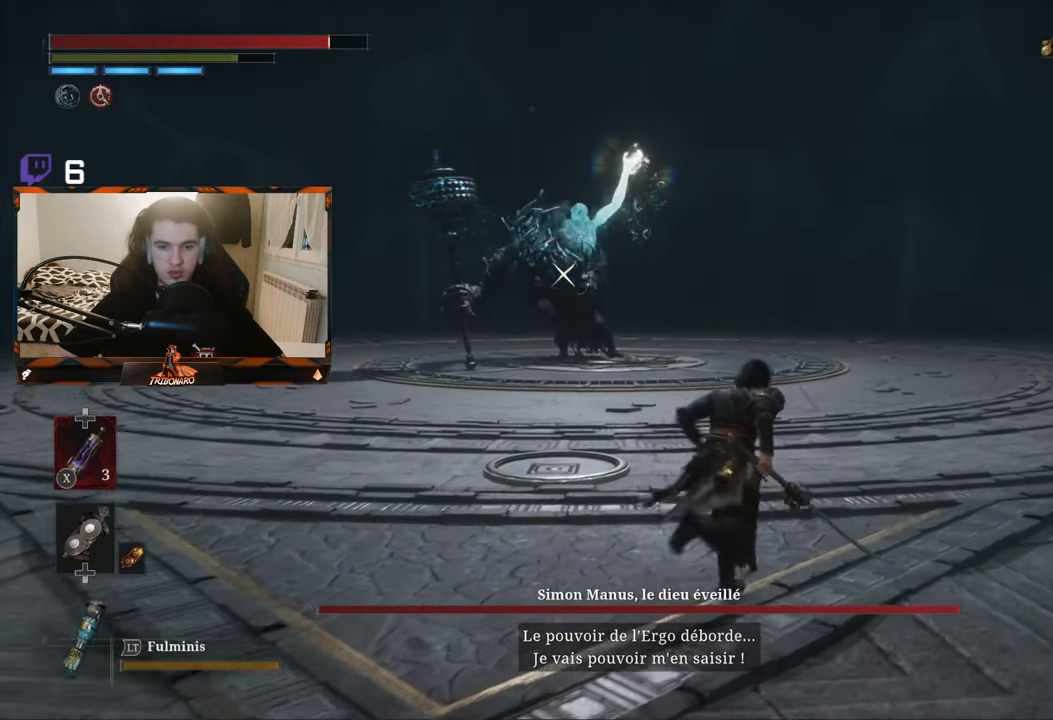
{"buttons": ["B"], "left_stick": "up-left", "right_stick": "center", "events": [[167, "left_stick", "up"], [350, "left_stick", "up-left"]]}
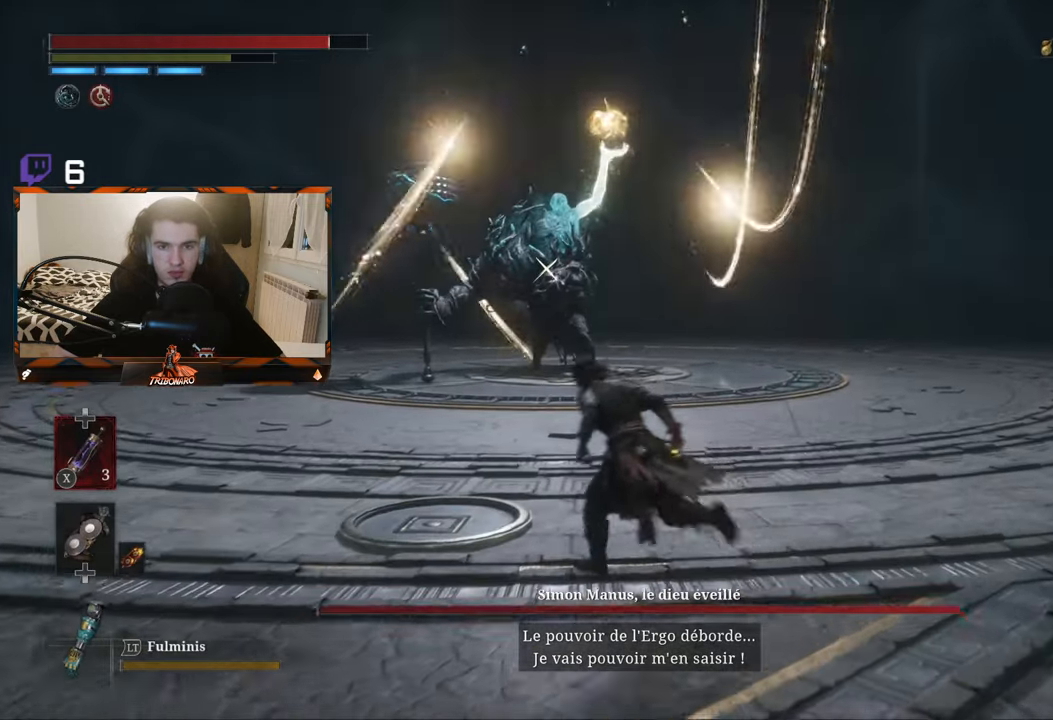
{"buttons": [], "left_stick": "up-left", "right_stick": "center", "events": [[200, "B", "up"]]}
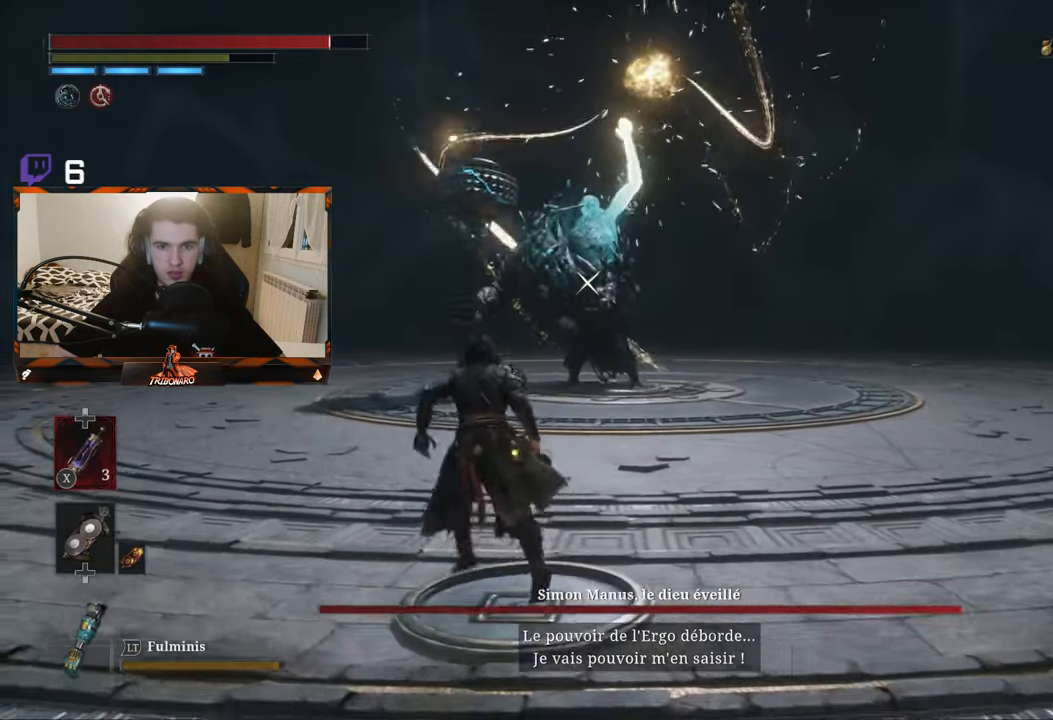
{"buttons": [], "left_stick": "up-left", "right_stick": "center", "events": []}
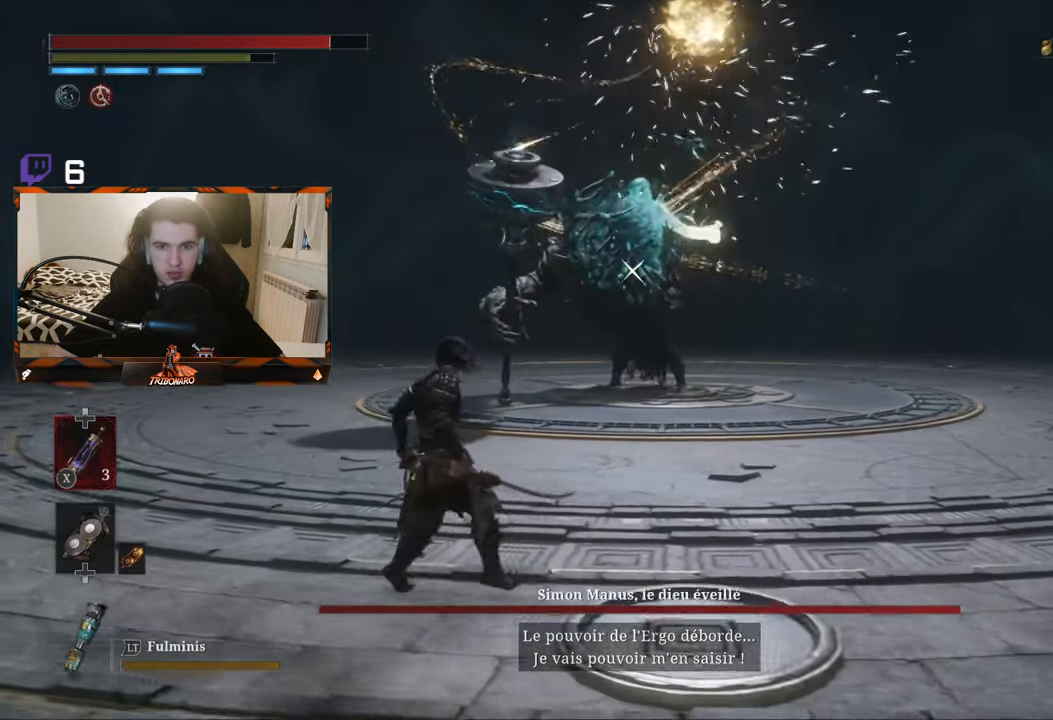
{"buttons": ["B"], "left_stick": "up-left", "right_stick": "center", "events": [[367, "B", "down"]]}
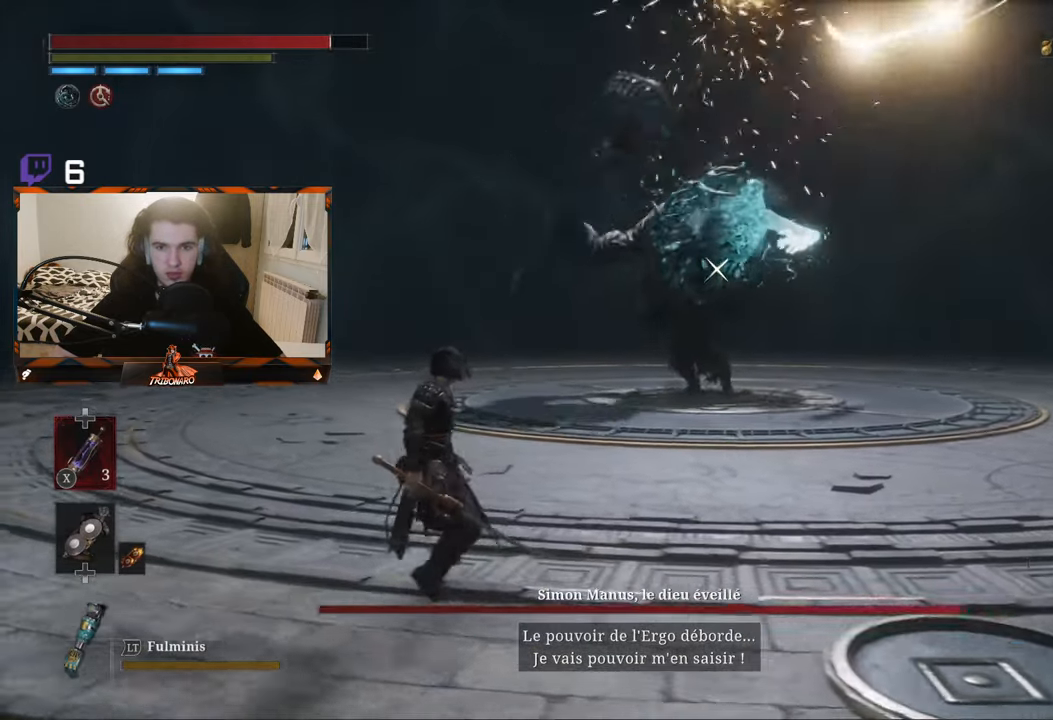
{"buttons": ["B"], "left_stick": "up-left", "right_stick": "center", "events": []}
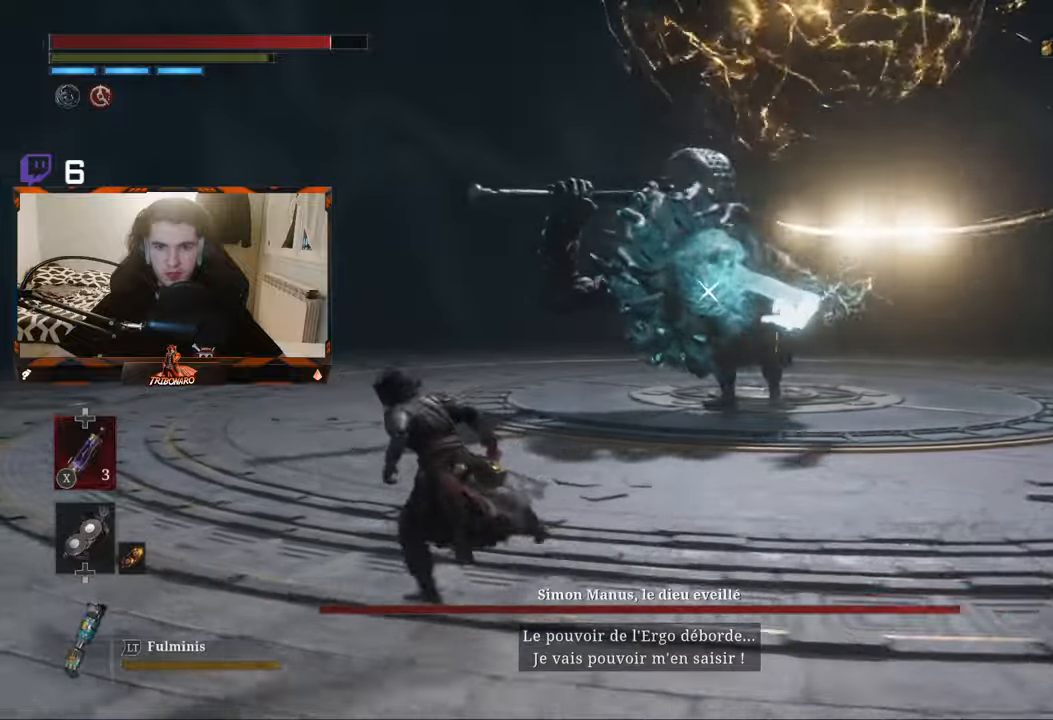
{"buttons": ["B"], "left_stick": "up-left", "right_stick": "center", "events": []}
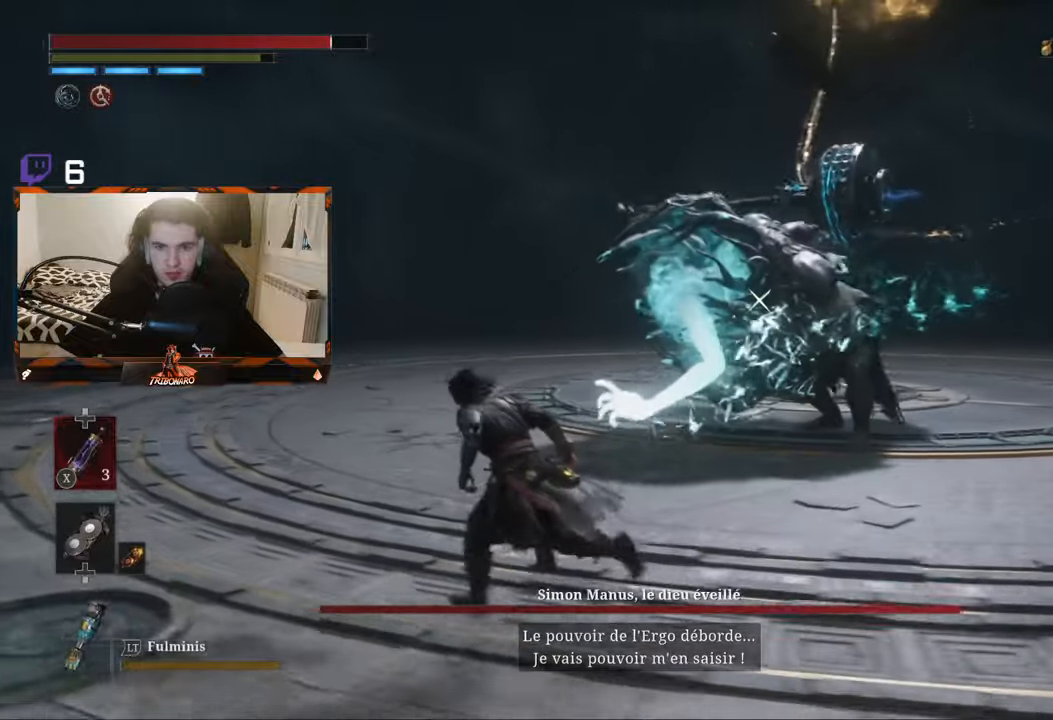
{"buttons": ["L1"], "left_stick": "up", "right_stick": "center", "events": [[166, "B", "up"], [216, "left_stick", "up"], [383, "L1", "down"]]}
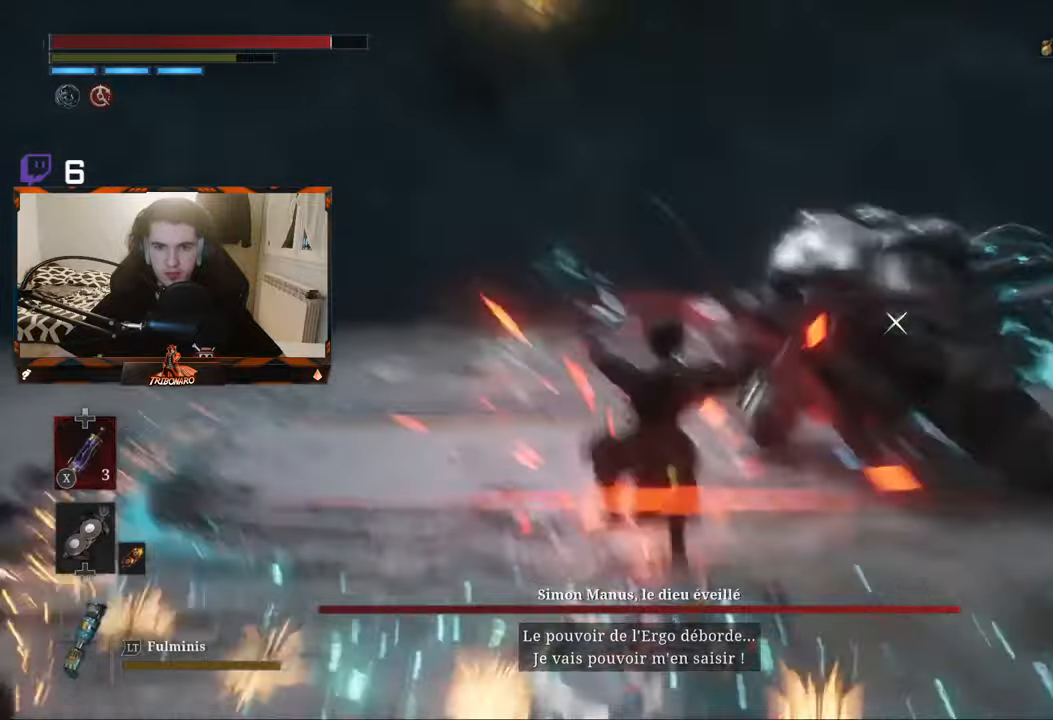
{"buttons": [], "left_stick": "up", "right_stick": "center", "events": [[83, "L1", "up"], [383, "L2", "down"], [433, "L2", "up"]]}
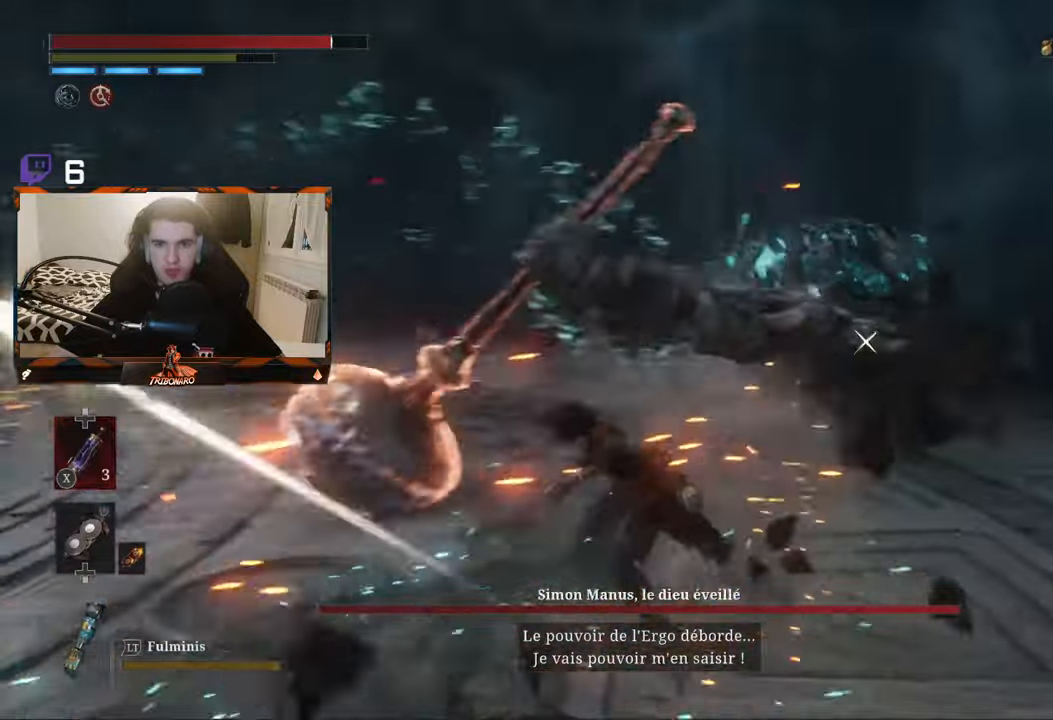
{"buttons": [], "left_stick": "up", "right_stick": "center"}
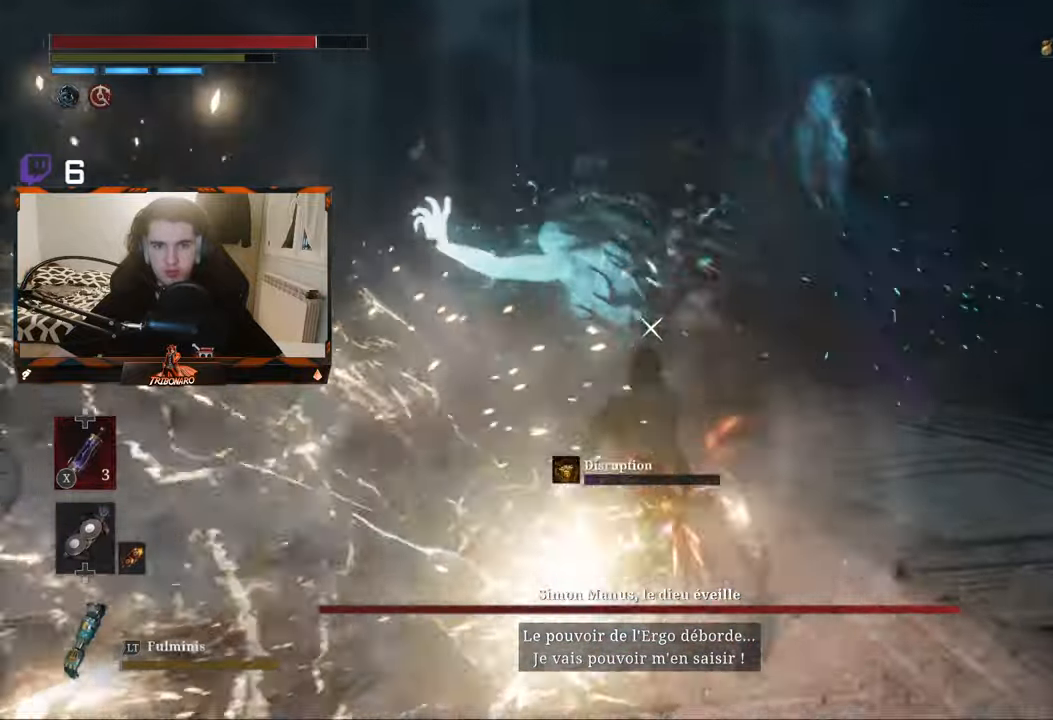
{"buttons": [], "left_stick": "up", "right_stick": "center", "events": [[250, "L1", "down"], [416, "B", "down"], [433, "L1", "up"], [500, "B", "up"]]}
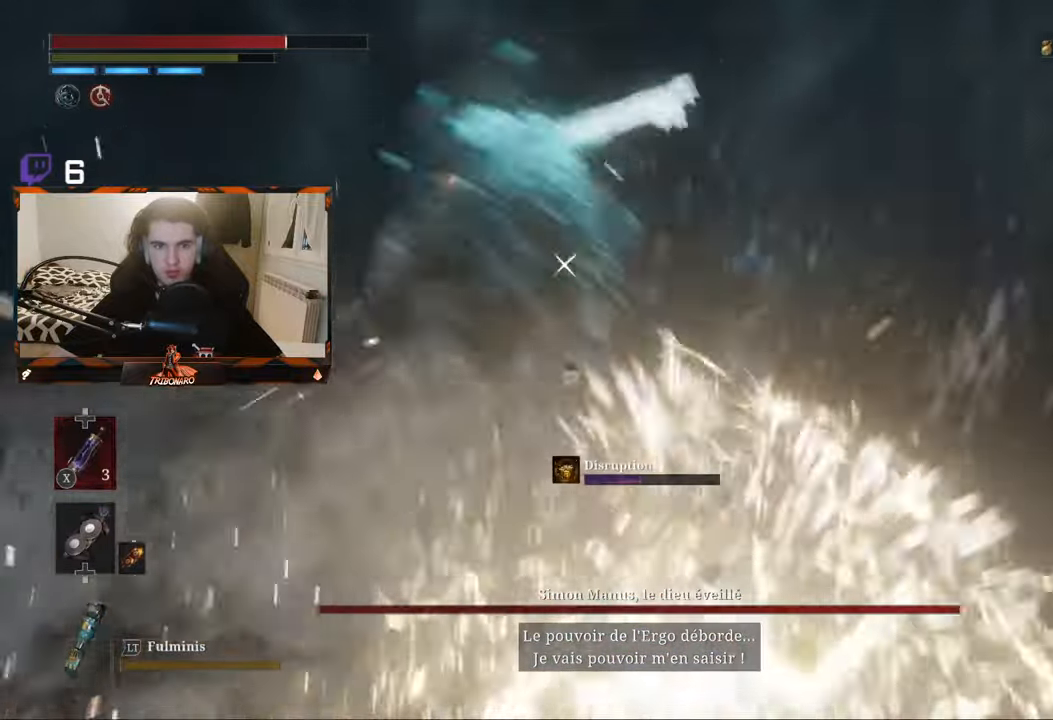
{"buttons": [], "left_stick": "up-right", "right_stick": "center", "events": [[66, "B", "down"], [150, "B", "up"], [216, "B", "down"], [250, "B", "up"], [333, "B", "down"], [333, "left_stick", "up-right"], [400, "B", "up"]]}
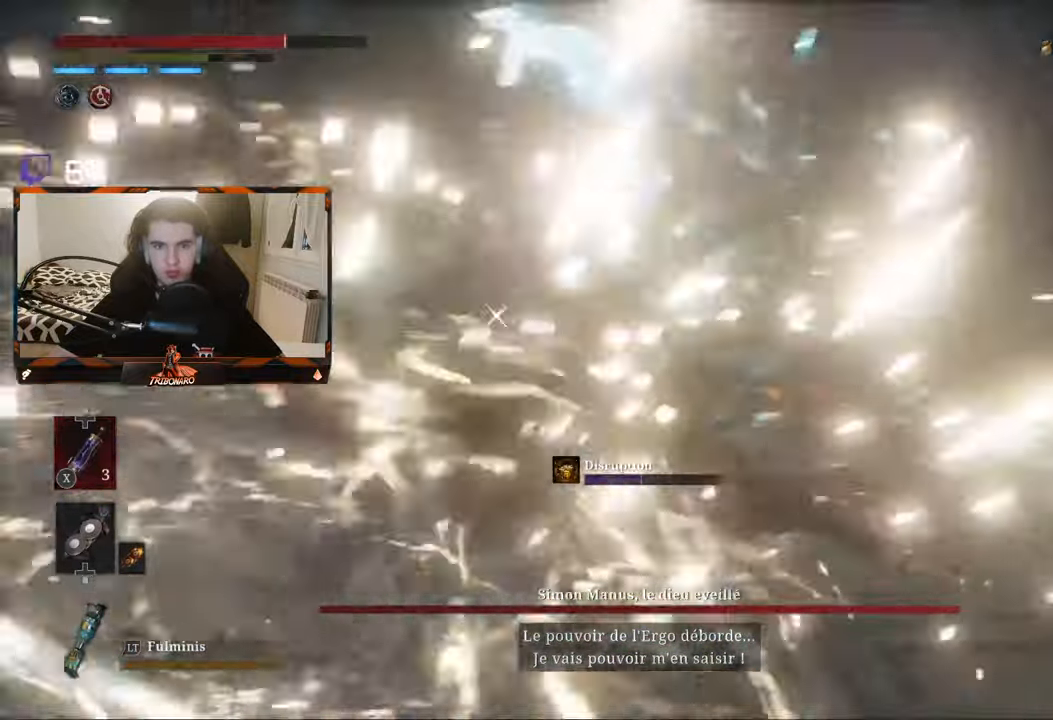
{"buttons": [], "left_stick": "up-right", "right_stick": "center", "events": [[83, "B", "down"], [183, "B", "up"], [216, "B", "down"], [300, "B", "up"]]}
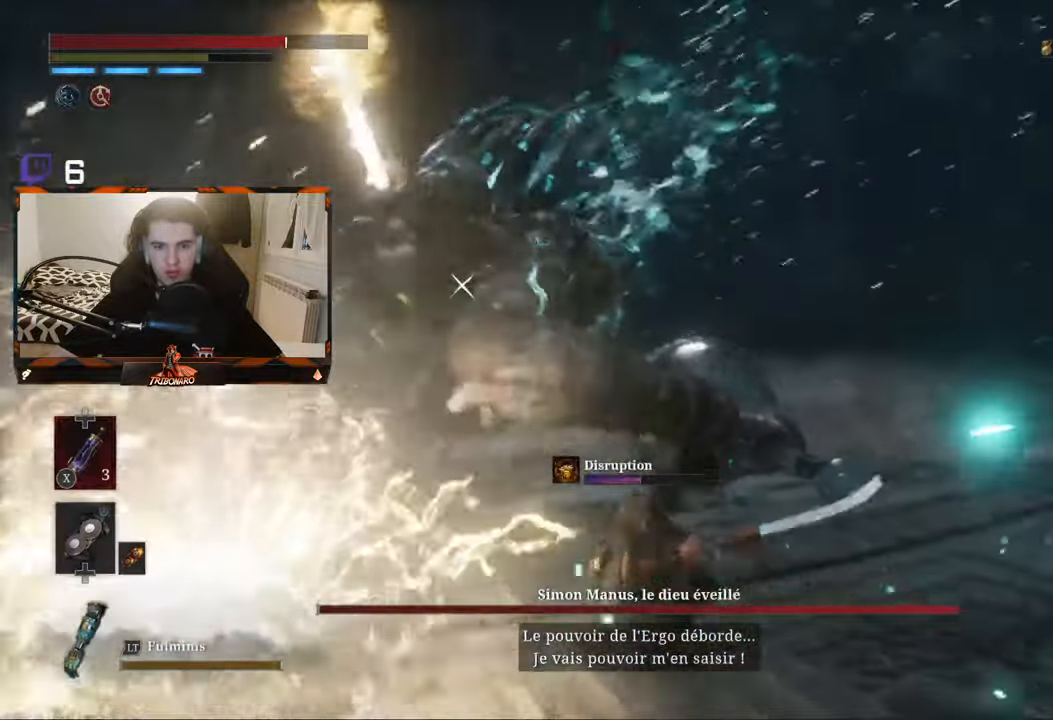
{"buttons": ["L1"], "left_stick": "up-right", "right_stick": "center", "events": [[350, "L1", "down"]]}
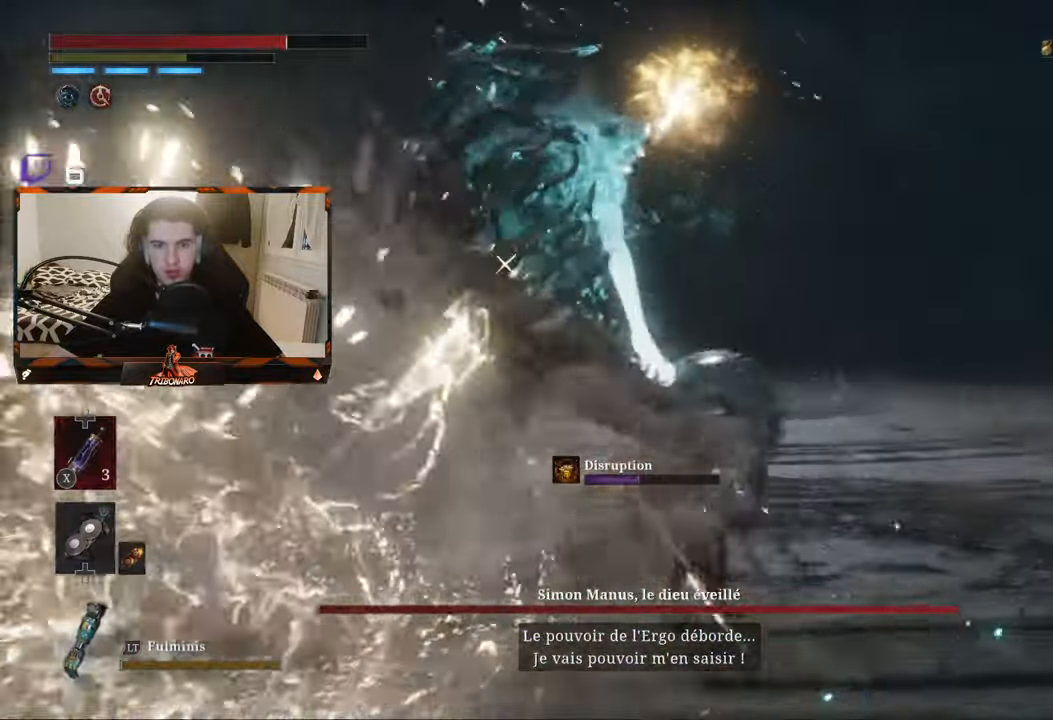
{"buttons": [], "left_stick": "up-right", "right_stick": "center", "events": [[50, "L1", "up"], [366, "B", "down"], [466, "B", "up"]]}
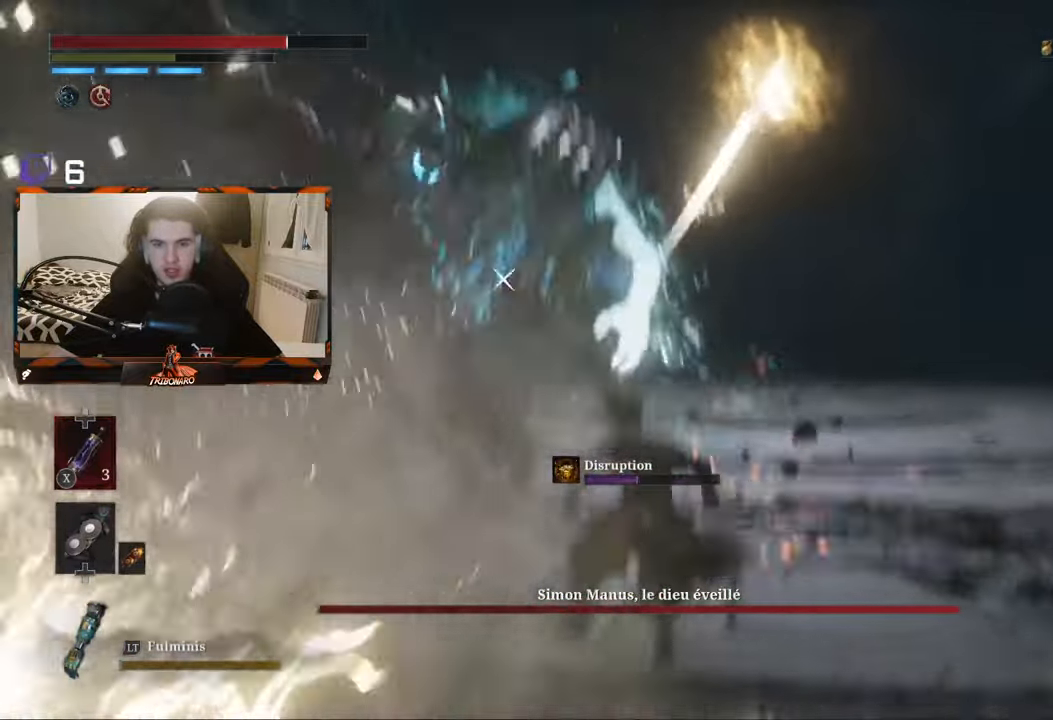
{"buttons": [], "left_stick": "right", "right_stick": "center", "events": [[33, "B", "down"], [83, "left_stick", "right"], [100, "B", "up"]]}
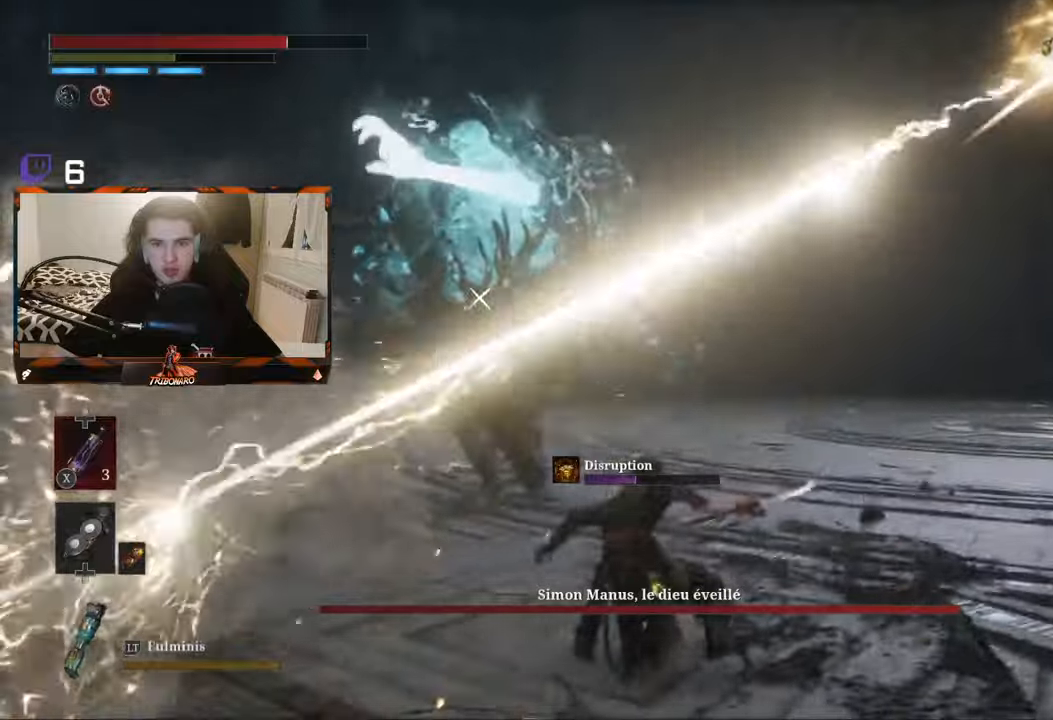
{"buttons": [], "left_stick": "down-right", "right_stick": "center", "events": [[33, "left_stick", "down-right"], [117, "B", "down"], [200, "B", "up"]]}
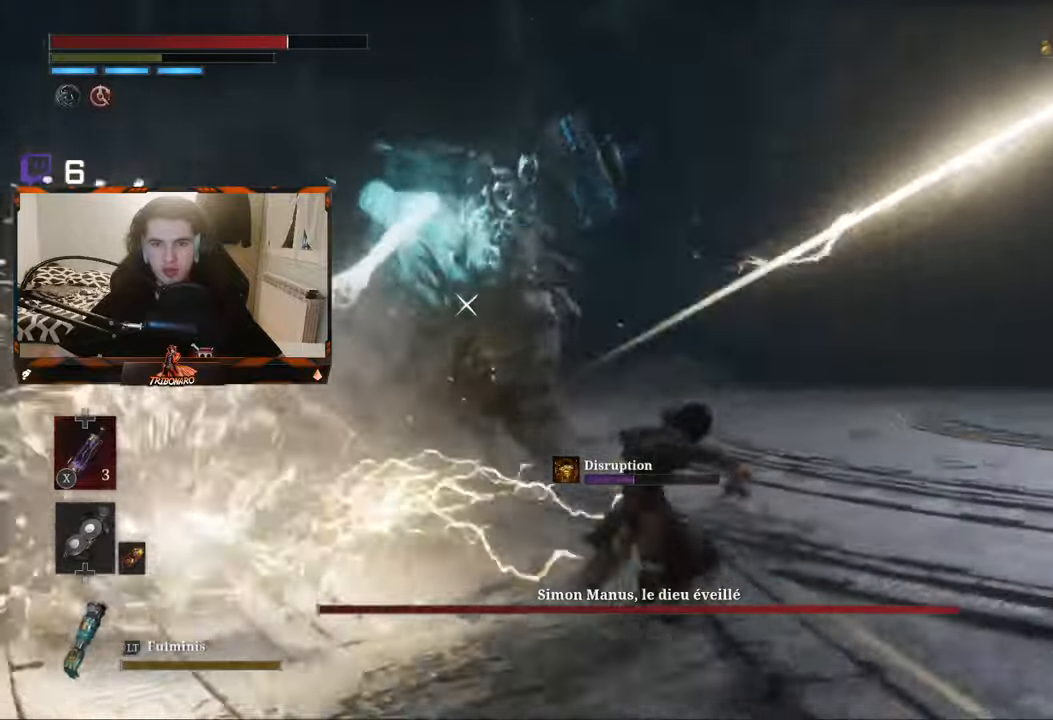
{"buttons": [], "left_stick": "right", "right_stick": "center", "events": [[150, "B", "down"], [250, "B", "up"], [483, "left_stick", "right"]]}
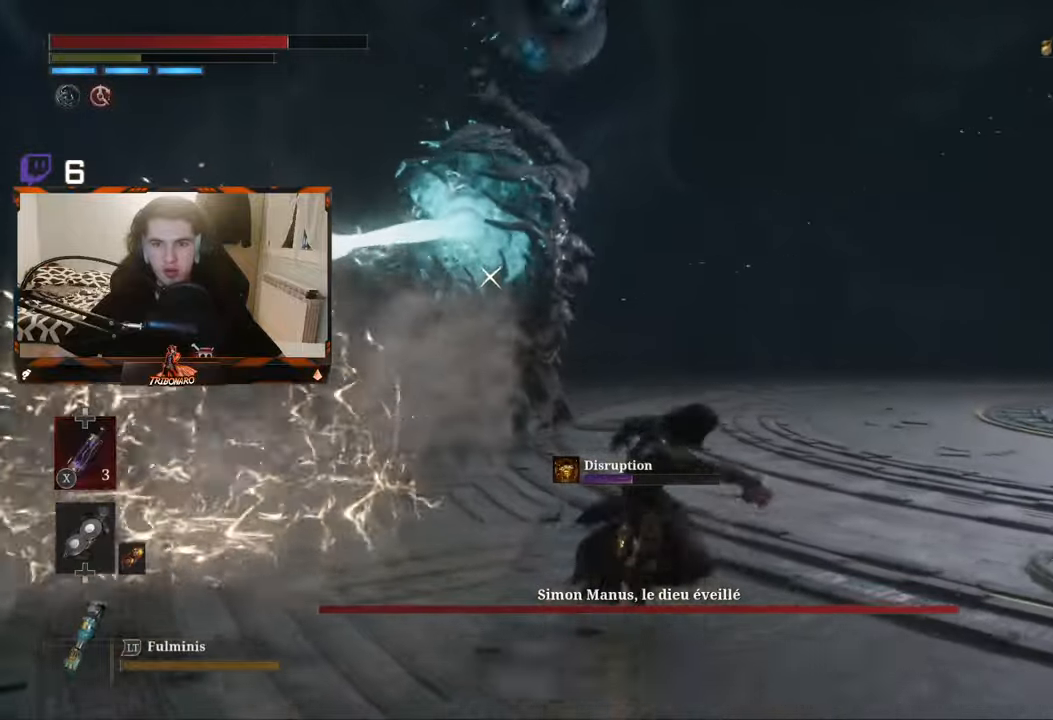
{"buttons": [], "left_stick": "up", "right_stick": "center", "events": [[33, "left_stick", "up-right"], [400, "left_stick", "up"]]}
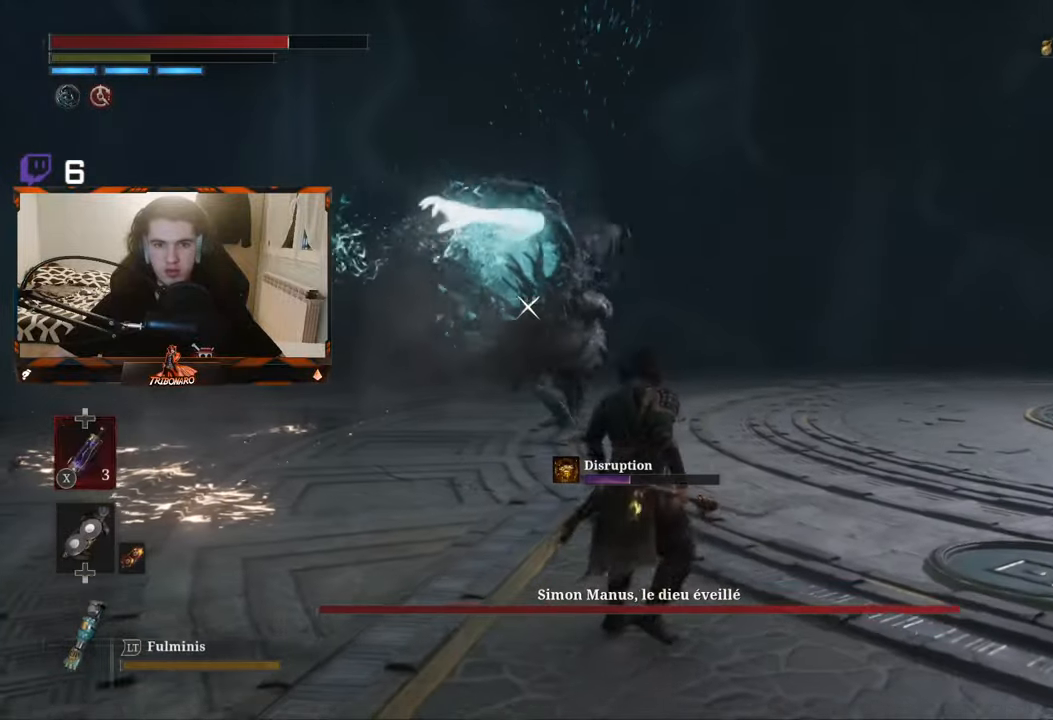
{"buttons": [], "left_stick": "up", "right_stick": "center", "events": []}
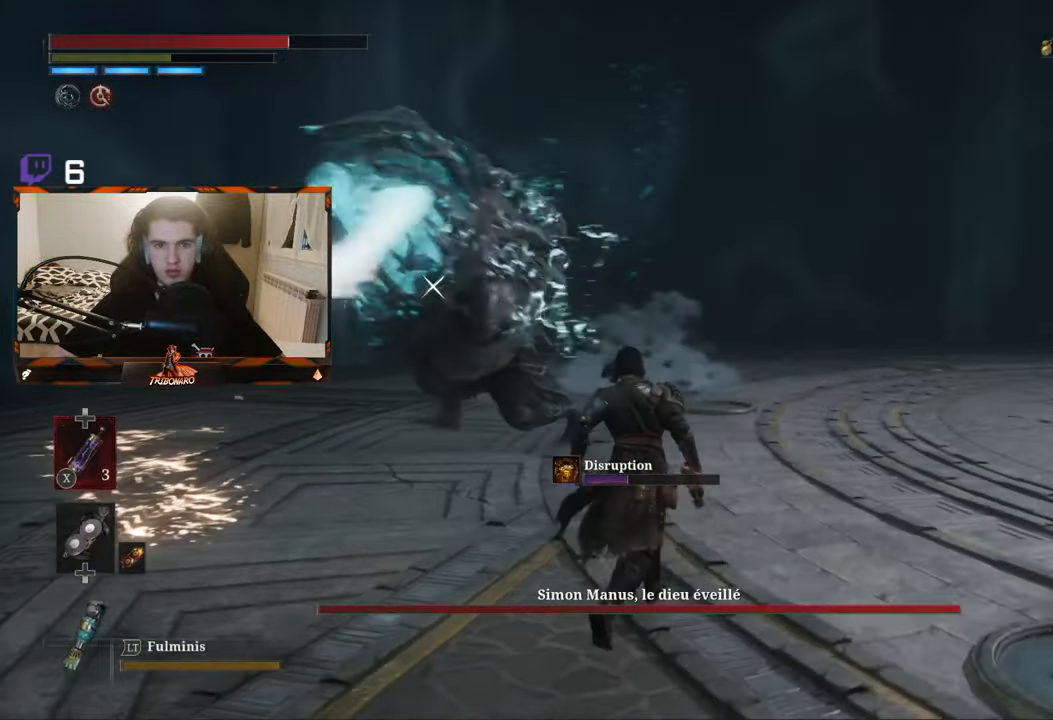
{"buttons": [], "left_stick": "up", "right_stick": "center", "events": []}